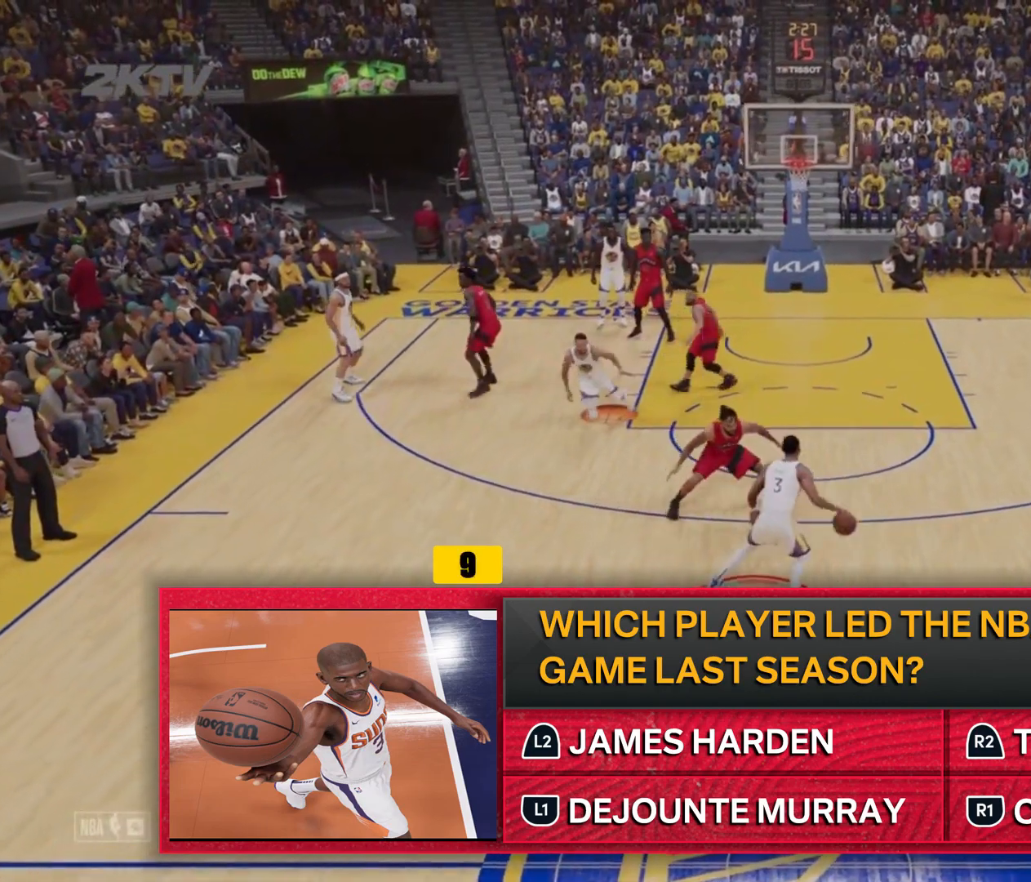
Gameplay with a controller (Xbox layout); each line is a JSON object with the inputs held at the frame after it. "events" lists button and stick changes between this image and that frame as [ms after this image, input, new state], when the widget could be followed in between. Not read: L3 R3 SELECT START left_stick other_buttons right_stick.
{"buttons": ["B", "DPAD_UP"], "events": []}
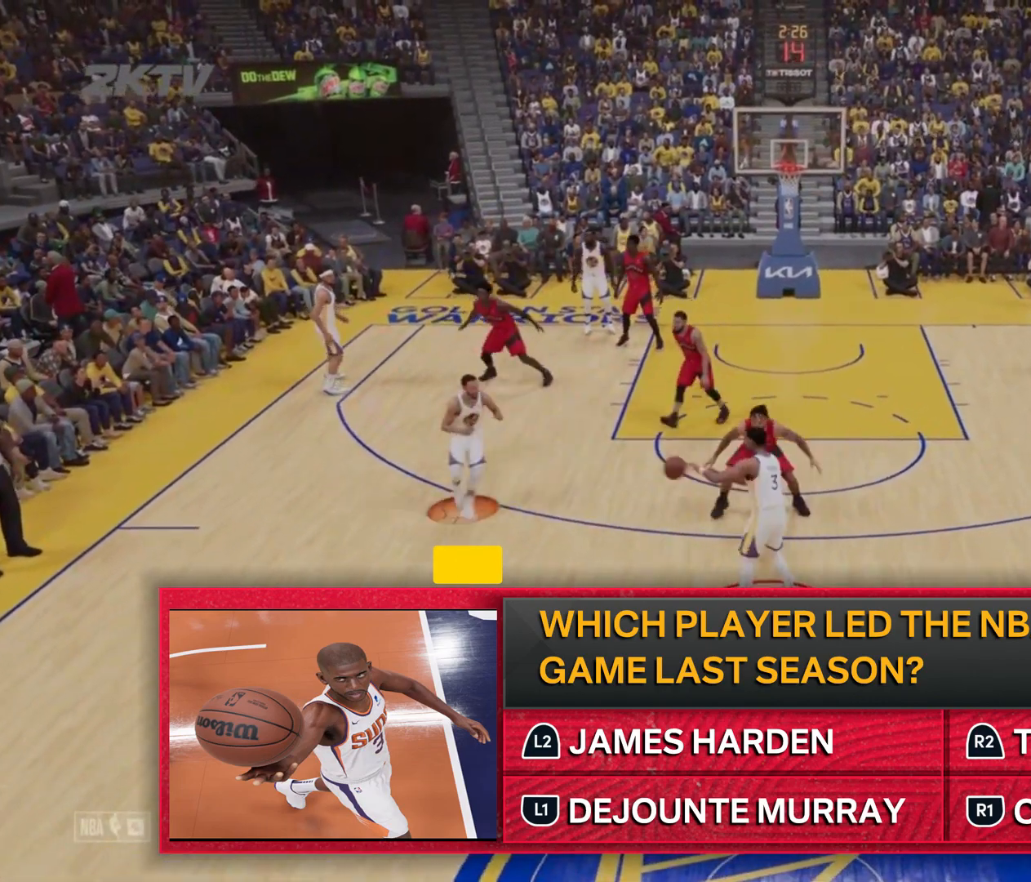
{"buttons": [], "events": [[267, "DPAD_UP", "up"], [400, "B", "up"]]}
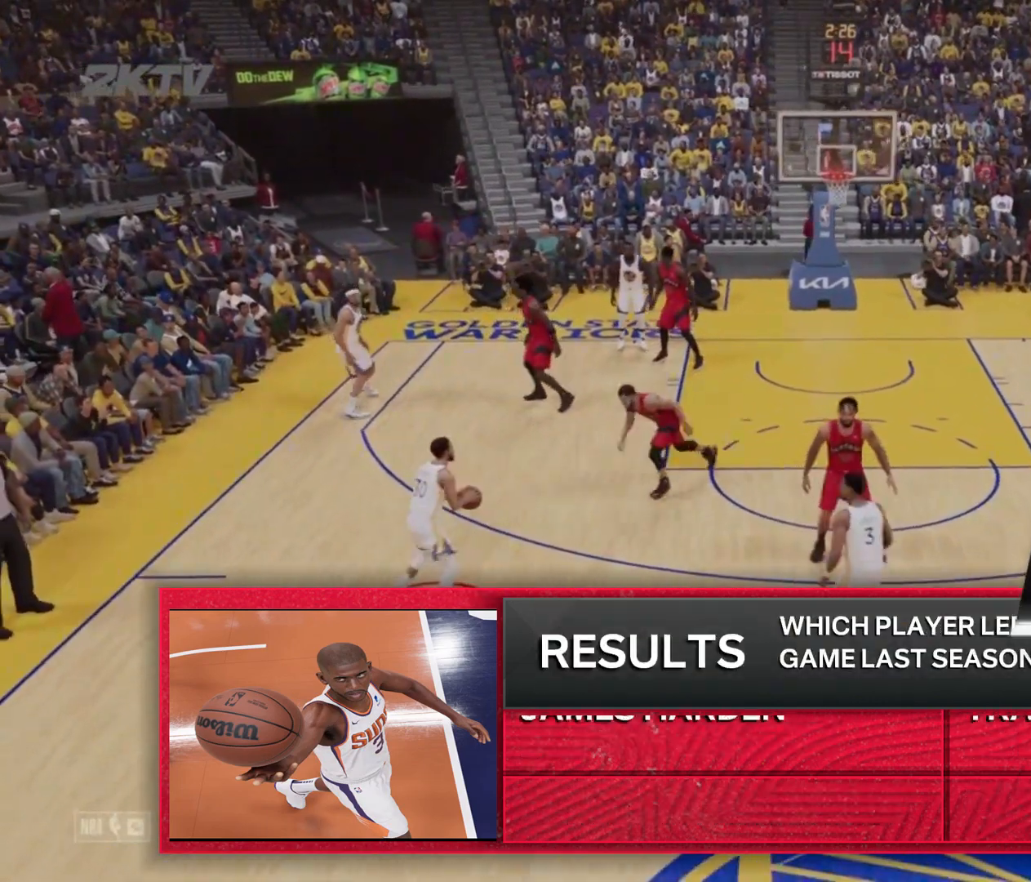
{"buttons": [], "events": [[67, "B", "down"], [67, "DPAD_UP", "down"], [267, "B", "up"], [300, "DPAD_UP", "up"]]}
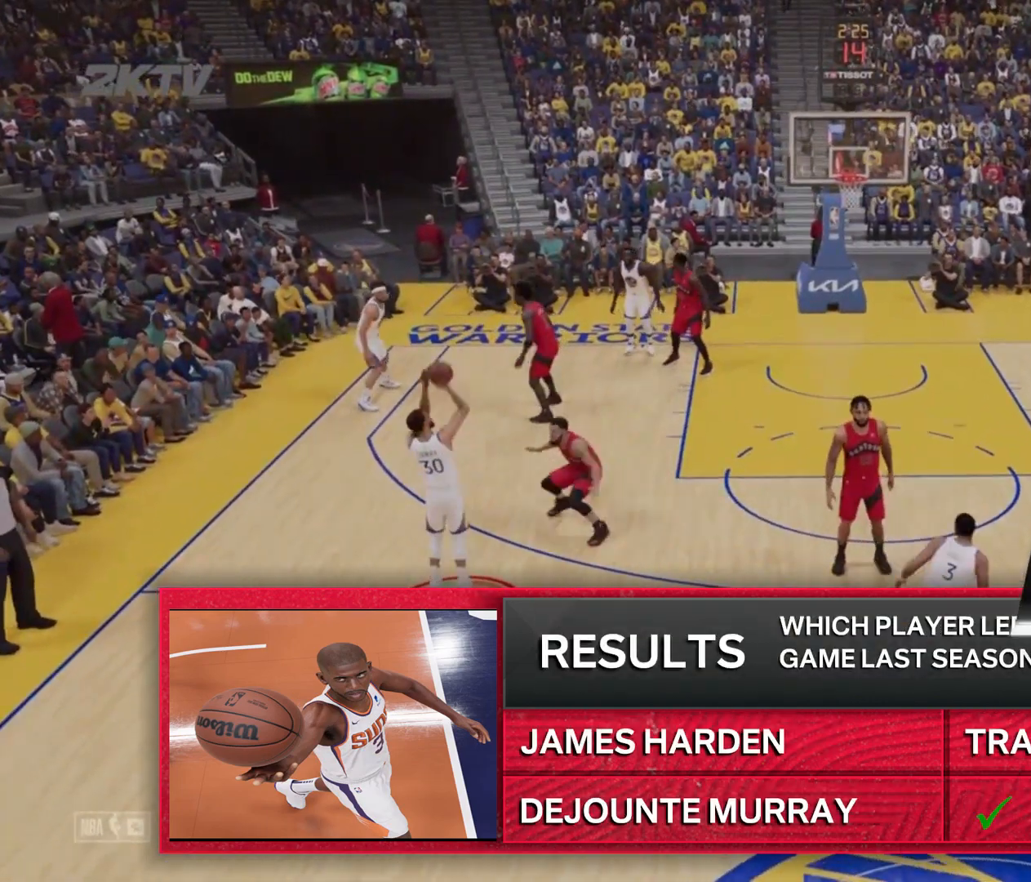
{"buttons": [], "events": []}
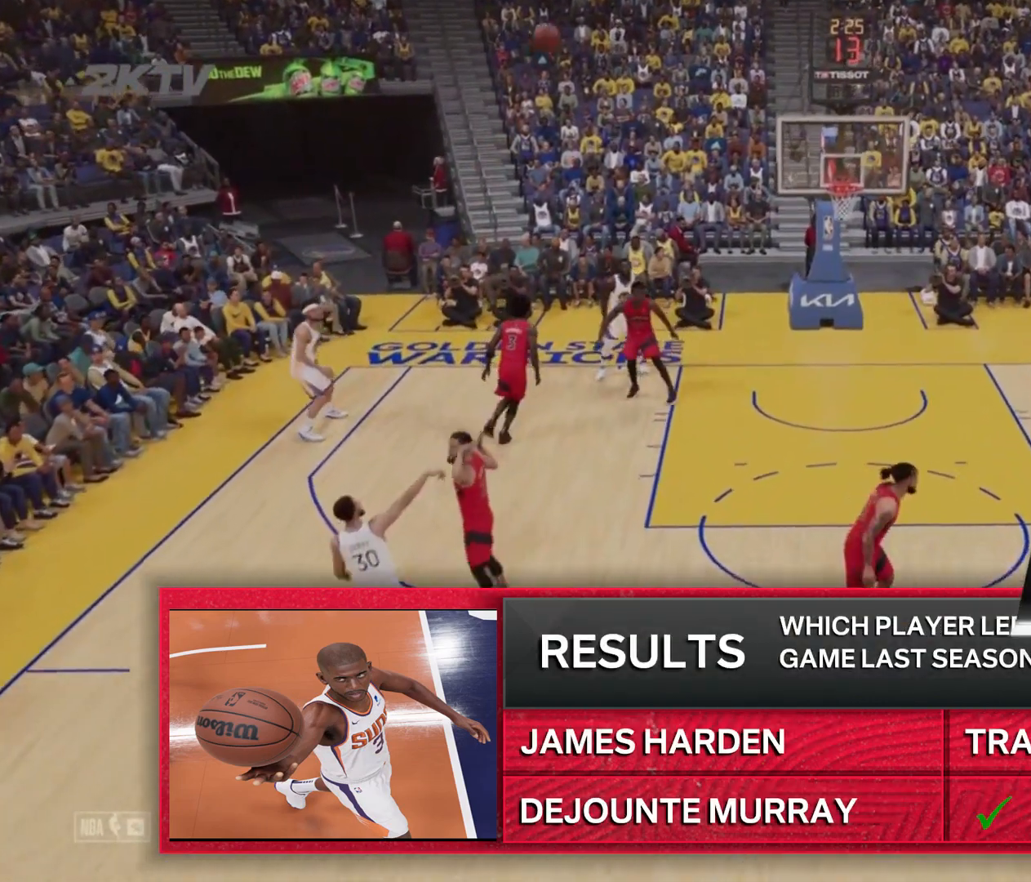
{"buttons": [], "events": []}
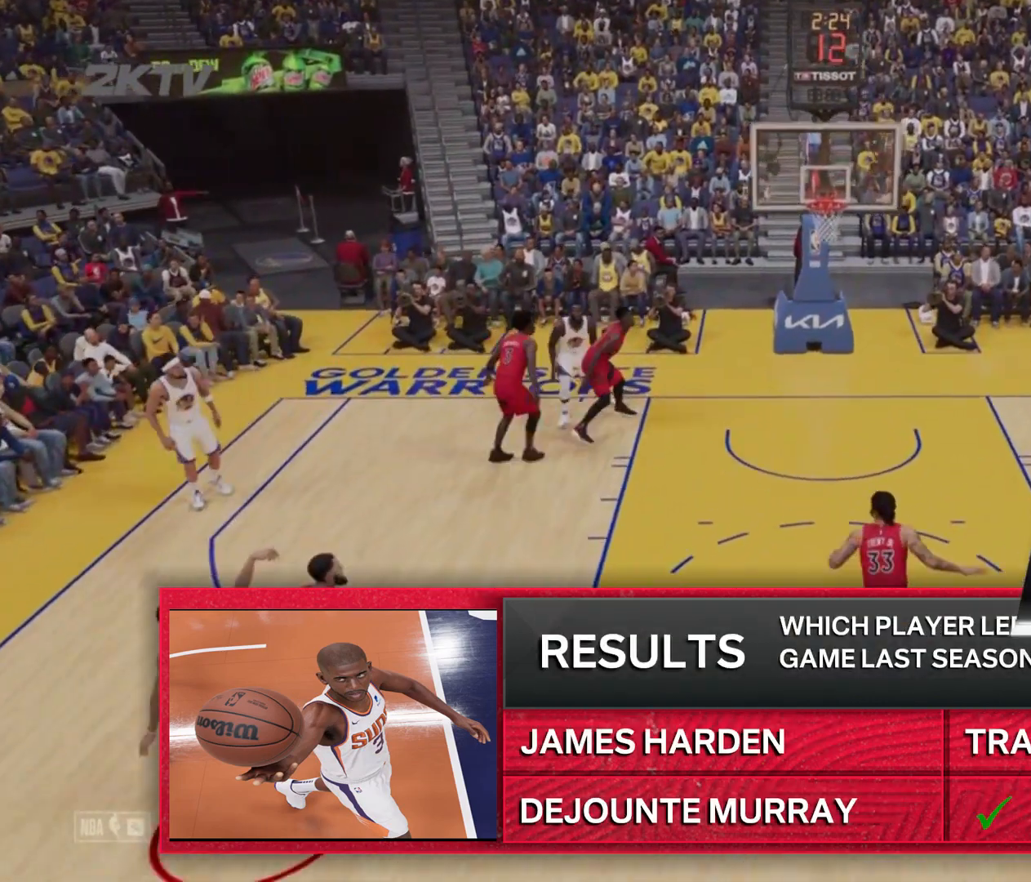
{"buttons": [], "events": []}
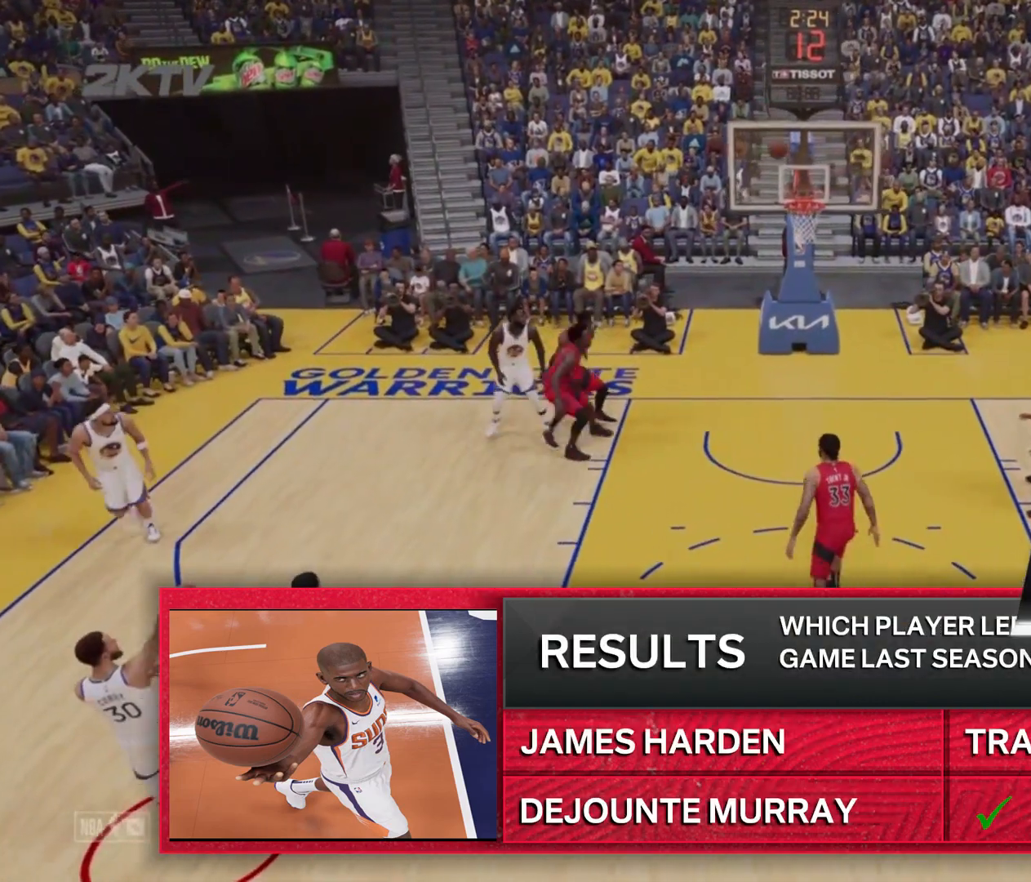
{"buttons": [], "events": []}